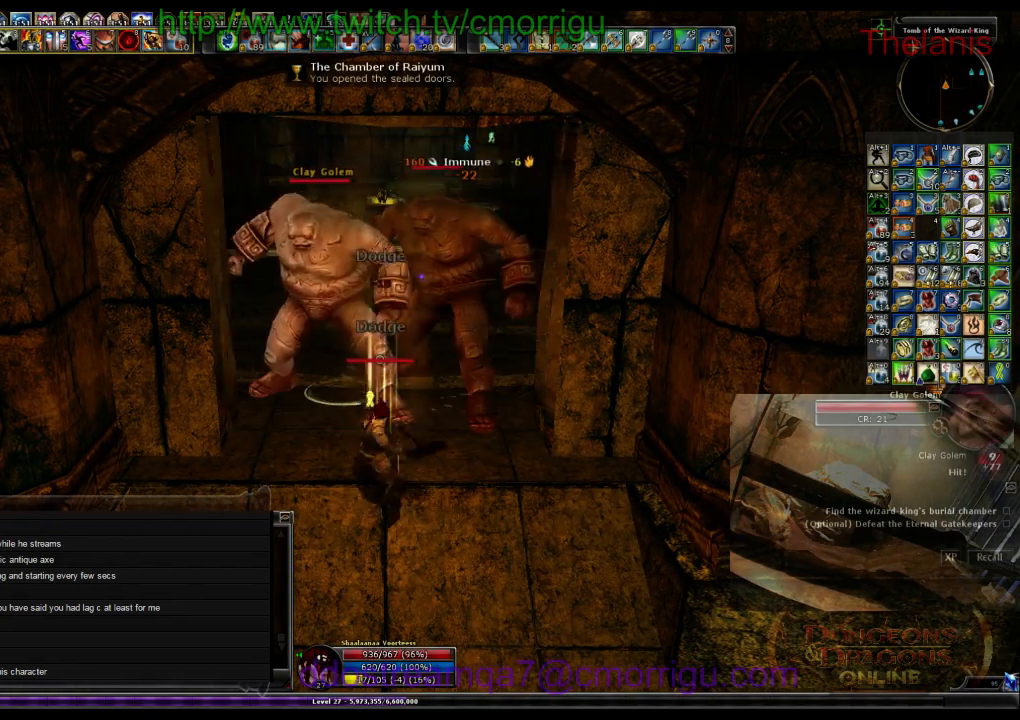
Gameplay with keyboard; each line is a JSON object with the keys held at the frame after it. "events" lists presses ("down") and releases ("up") of ".", "/", "0", "1", "2", "3", "4", "5", "6", "7", "8", "9", "a", "b", "backslash", "backspace", "c", "caps_lock", "comma", "ctrl_l", "ctrl_r", "d", "e", "equals", "escape", "f", "f1", "f10", "f11", "f12", "f2", "f3", "f4", "f5", "f6", "f7", "f8", "f9", "g", "h", "i", "j", "k", "l", "lbracket", "m", "minus", "n", "o", "p", "q", "quote", "r", "rbracket", "return", "s", "semicolon", "shift_l", "shift_r", "space", "t", "tab", "tilde", "u", "v", "w", "x", "y" and "z" between this image and that frame as [ms after this image, input, new state], when the widget could be followed in between. No other keys are recorded. Mouse input is not recorded.
{"keys": [], "events": [[334, "1", "down"], [500, "1", "up"]]}
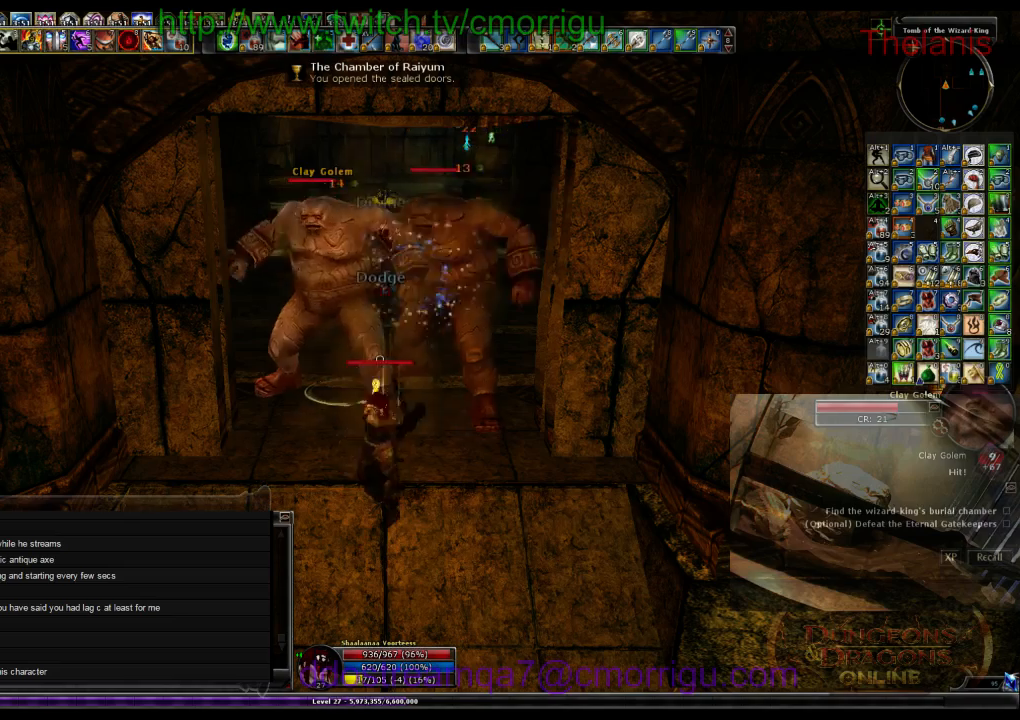
{"keys": [], "events": [[334, "2", "down"], [500, "2", "up"]]}
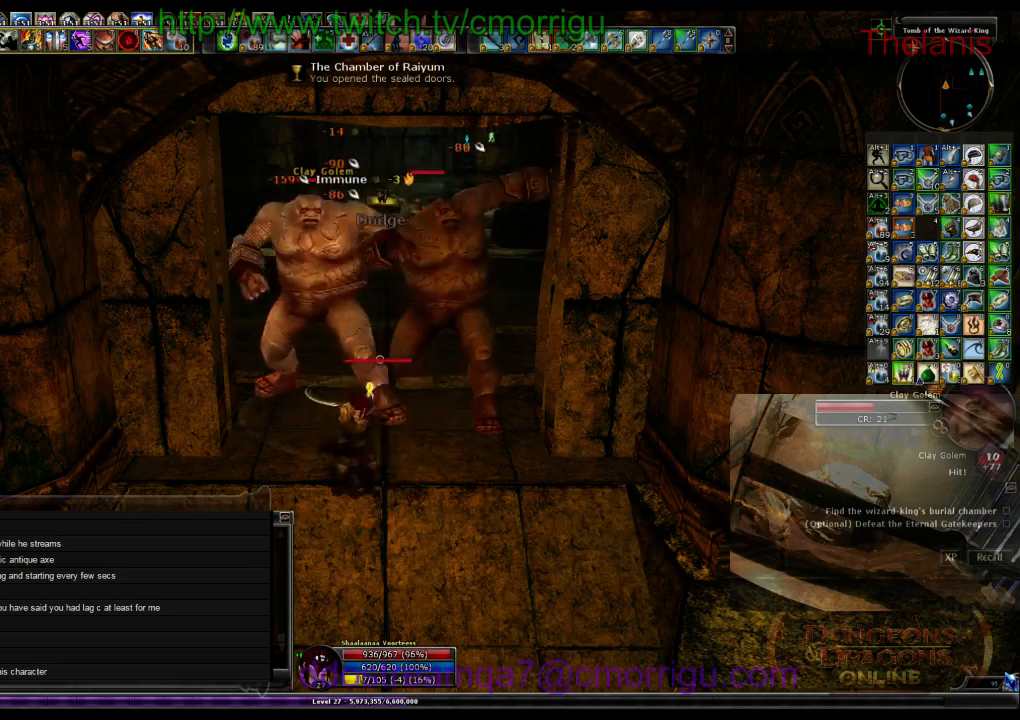
{"keys": [], "events": []}
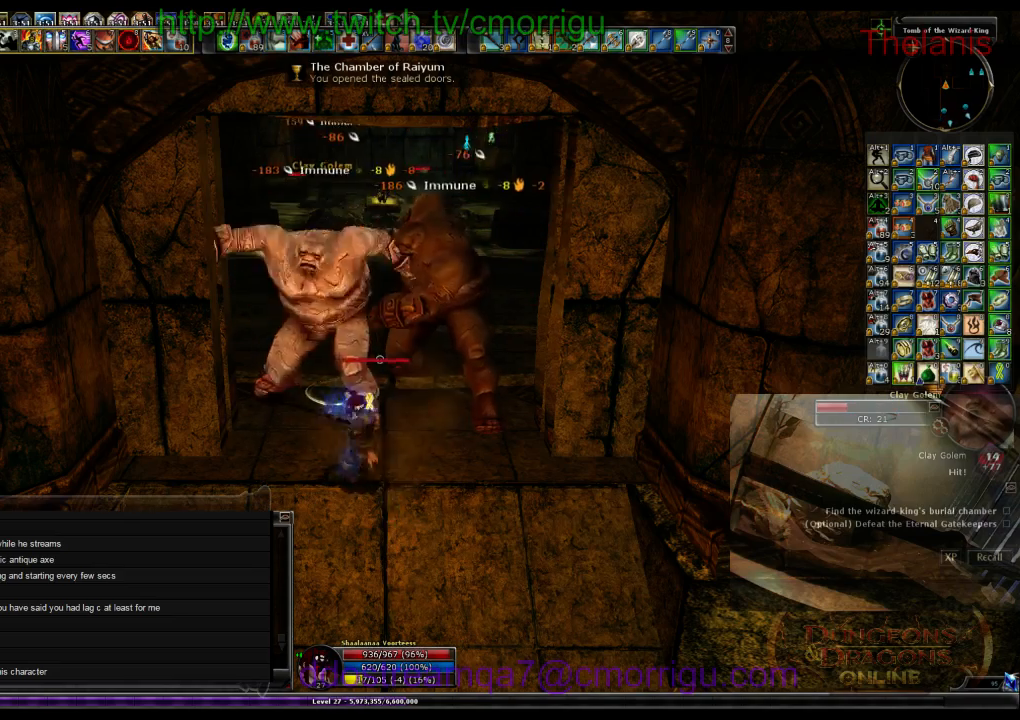
{"keys": [], "events": []}
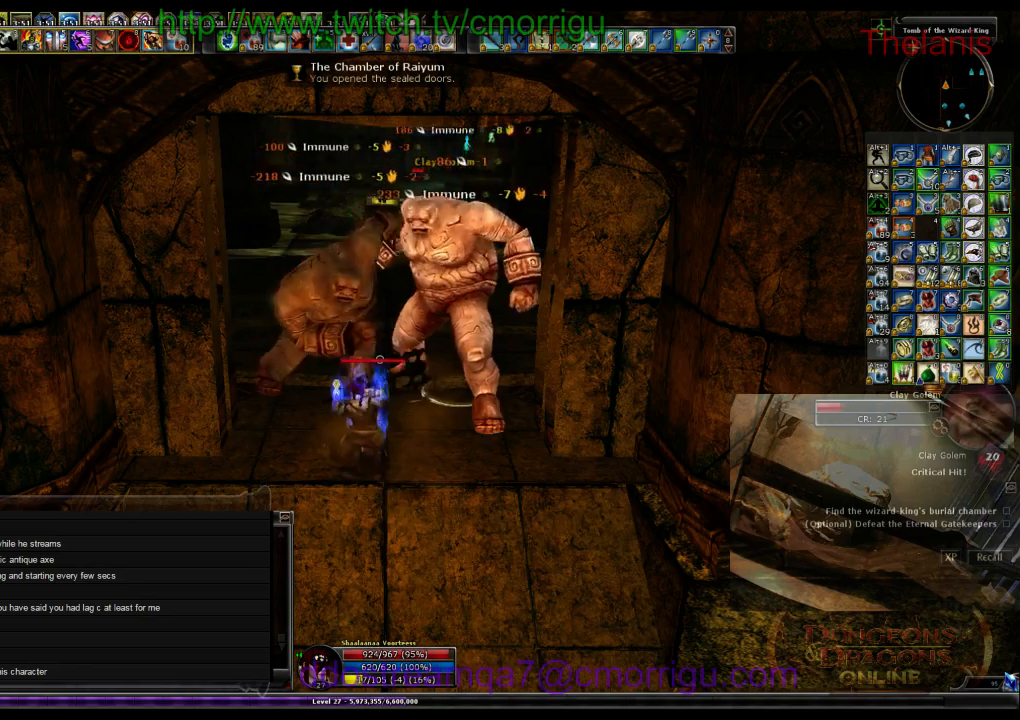
{"keys": [], "events": []}
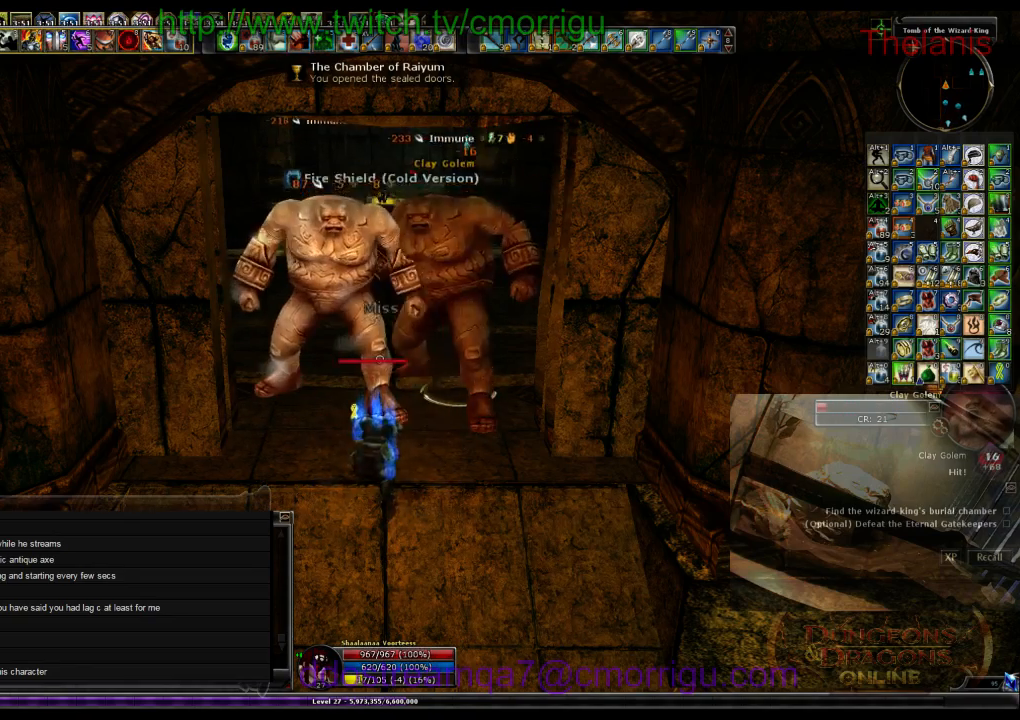
{"keys": [], "events": []}
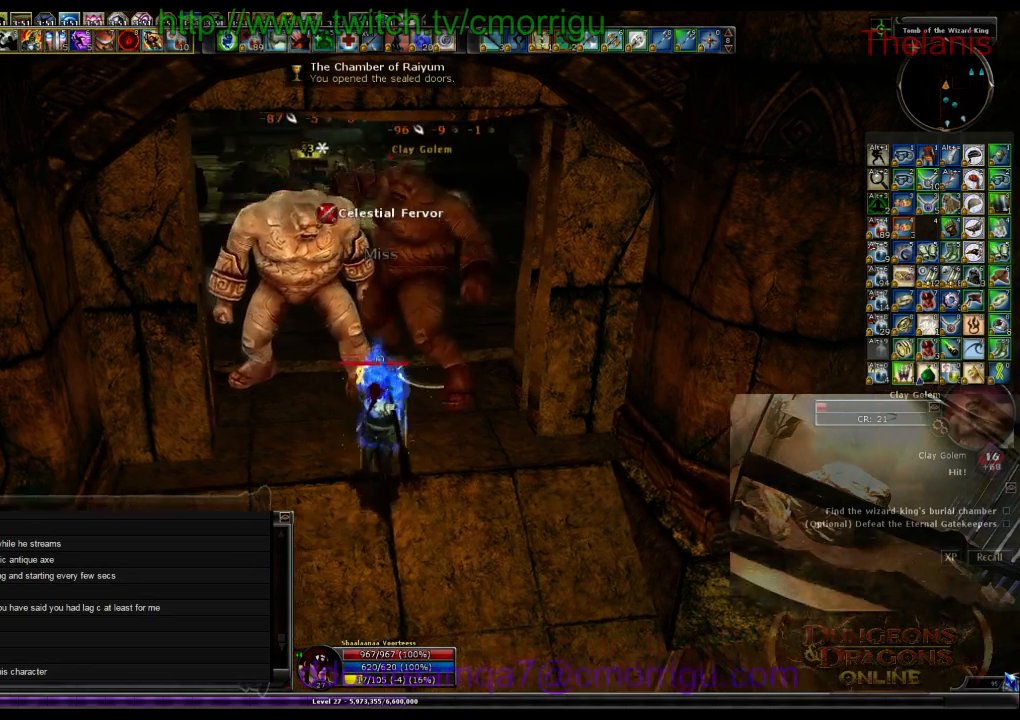
{"keys": [], "events": [[234, "1", "down"], [400, "1", "up"]]}
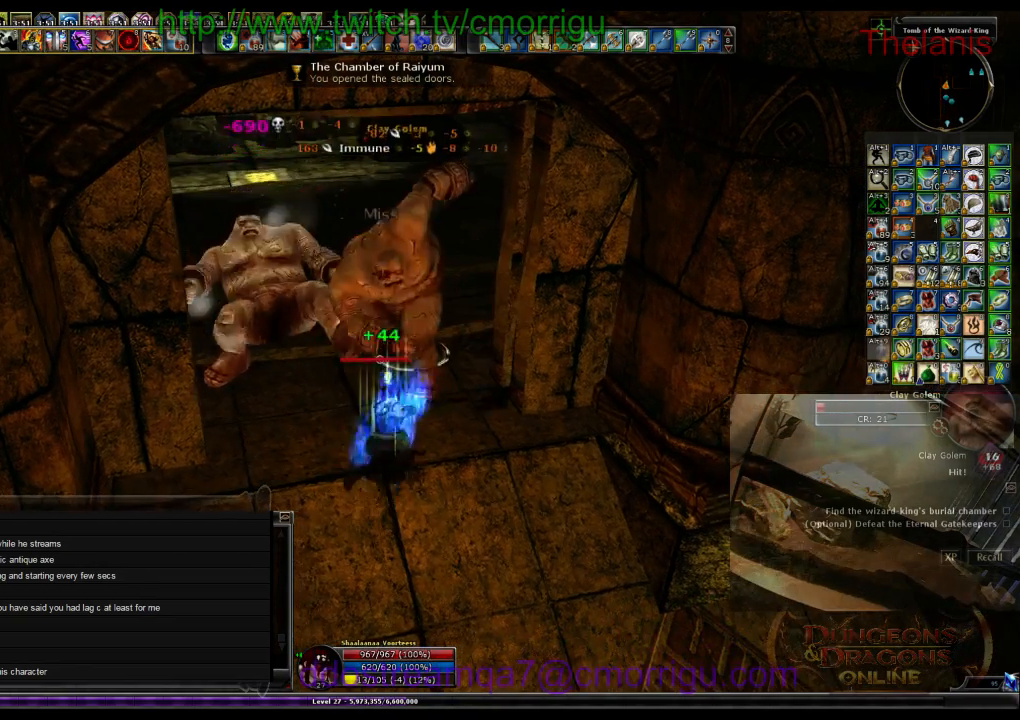
{"keys": [], "events": [[234, "2", "down"], [400, "2", "up"]]}
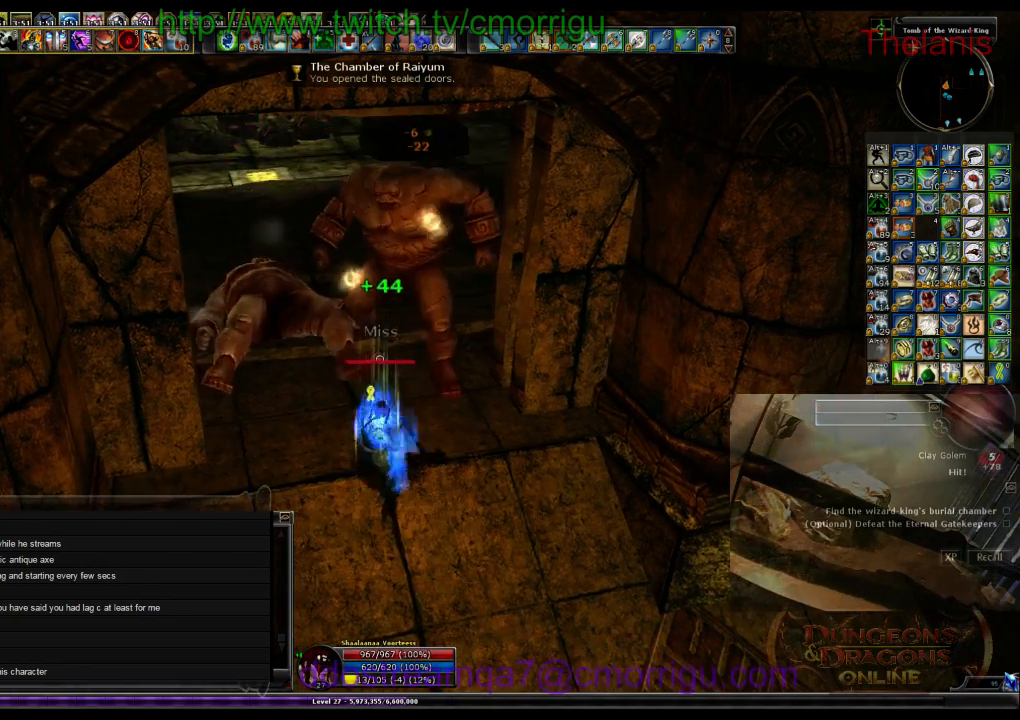
{"keys": [], "events": [[67, "d", "down"], [200, "d", "up"]]}
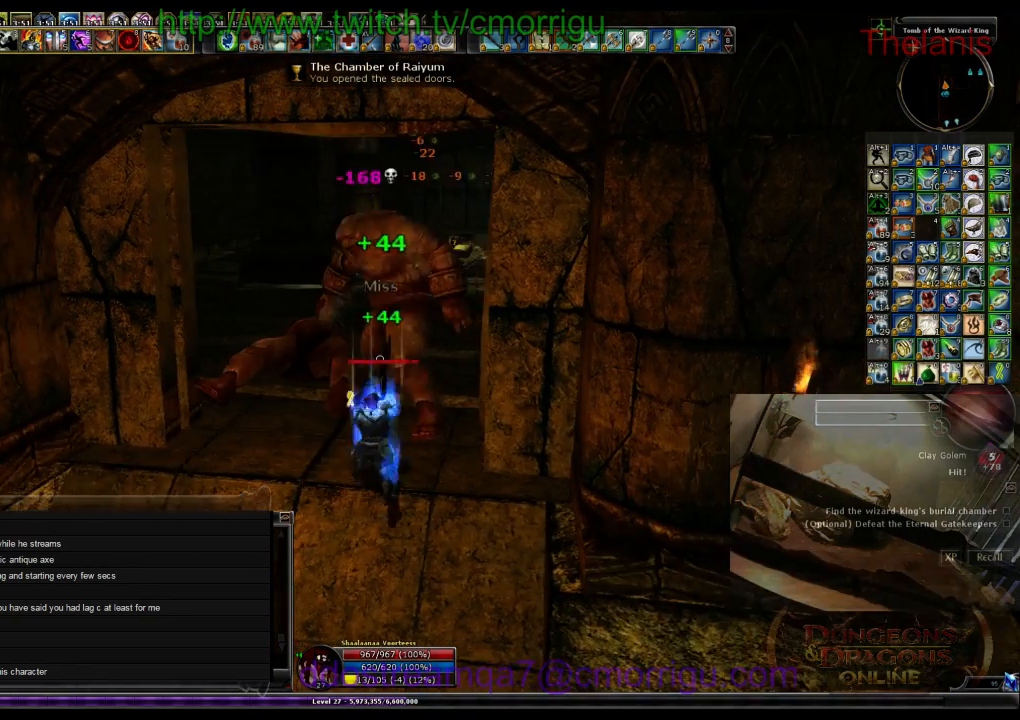
{"keys": ["w"], "events": [[167, "w", "down"], [267, "a", "down"], [467, "a", "up"]]}
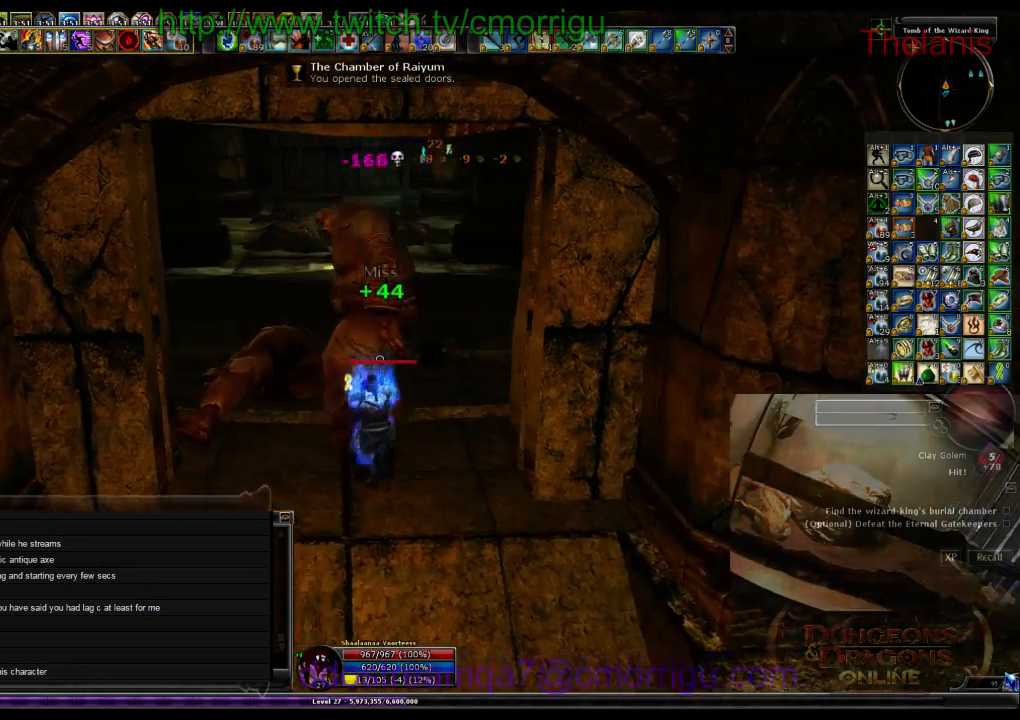
{"keys": ["w"], "events": []}
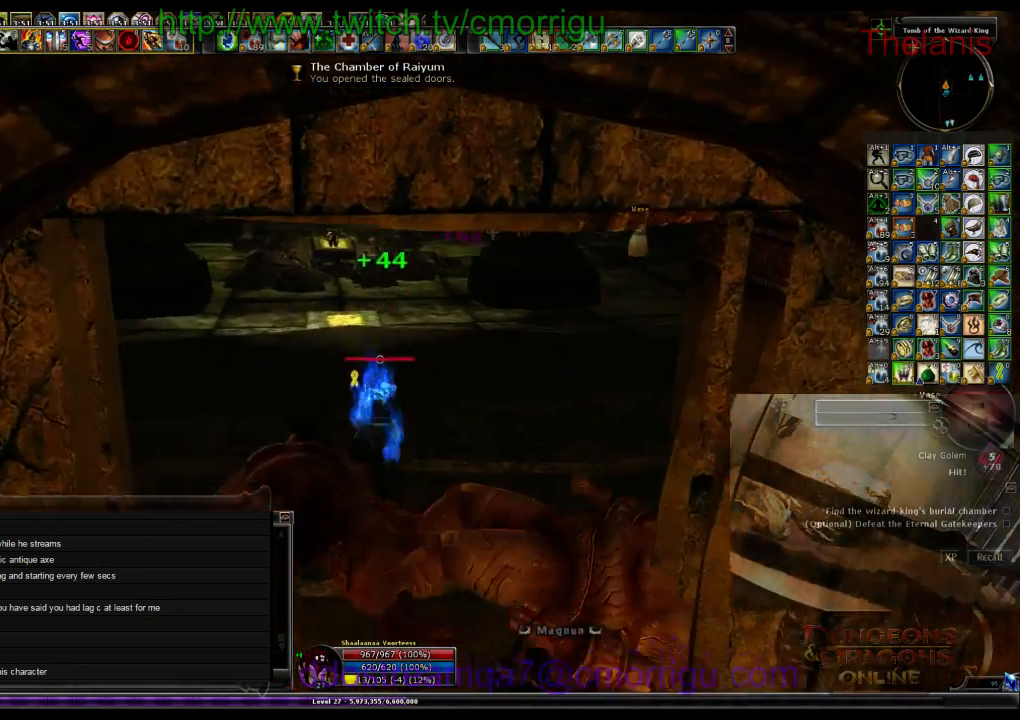
{"keys": ["w"], "events": []}
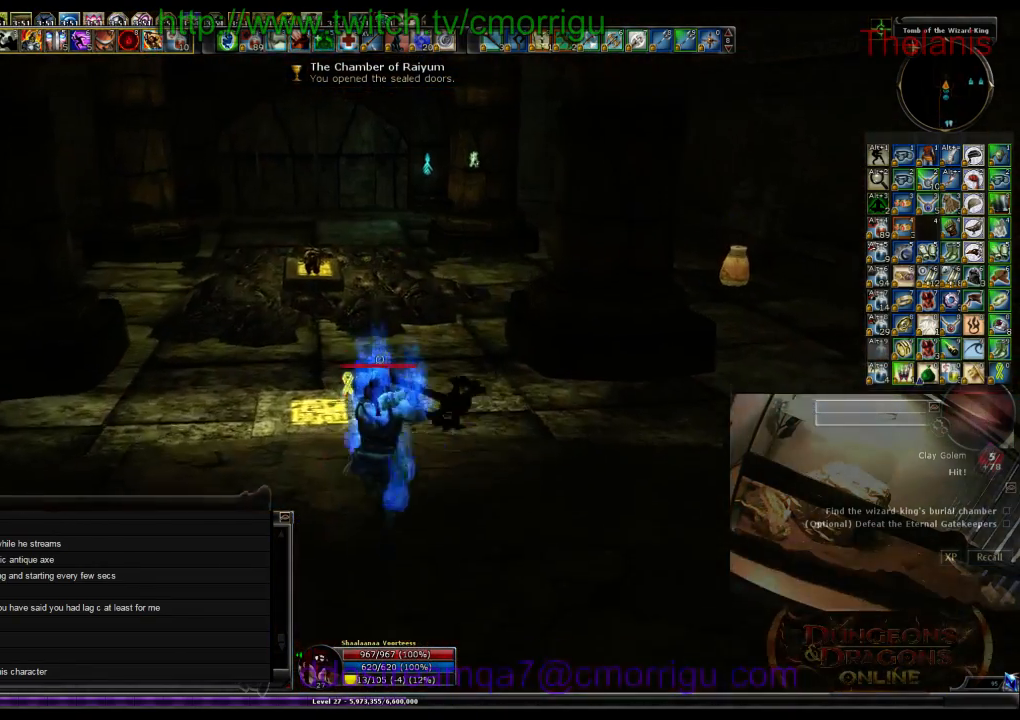
{"keys": ["w"], "events": []}
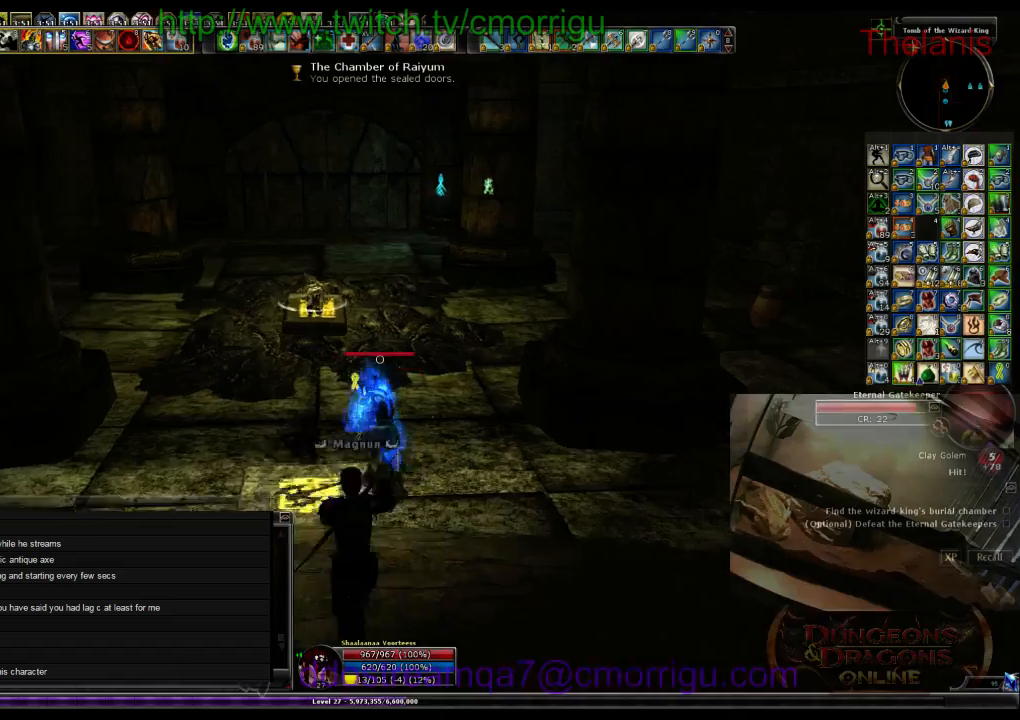
{"keys": ["d", "w"], "events": [[34, "d", "down"]]}
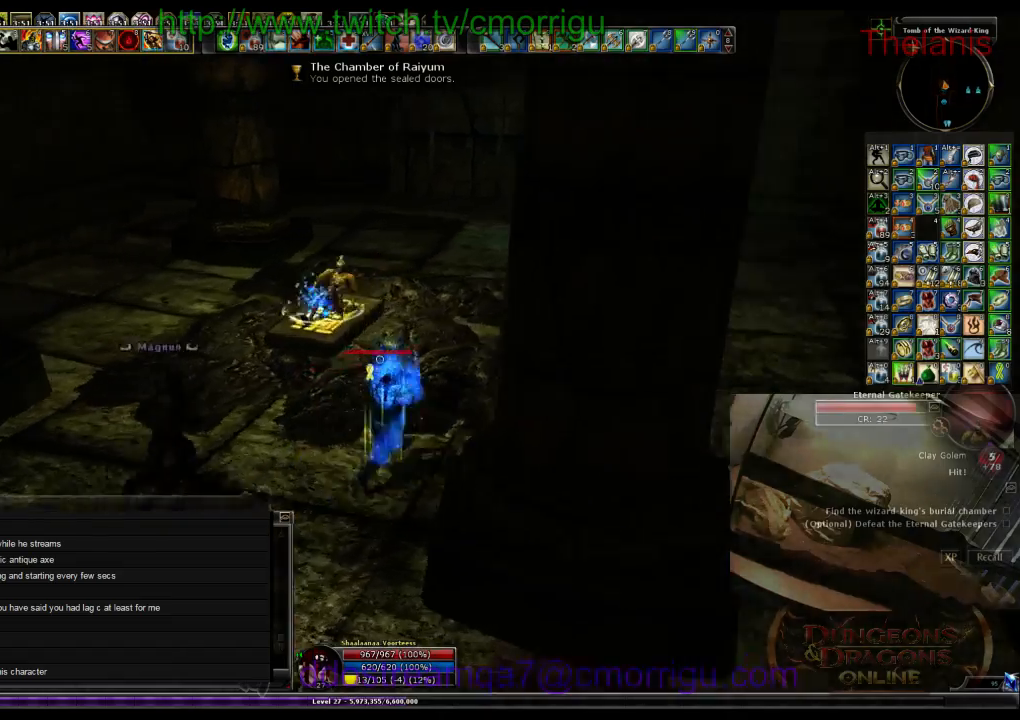
{"keys": ["1"], "events": [[34, "d", "up"], [367, "1", "down"], [434, "w", "up"]]}
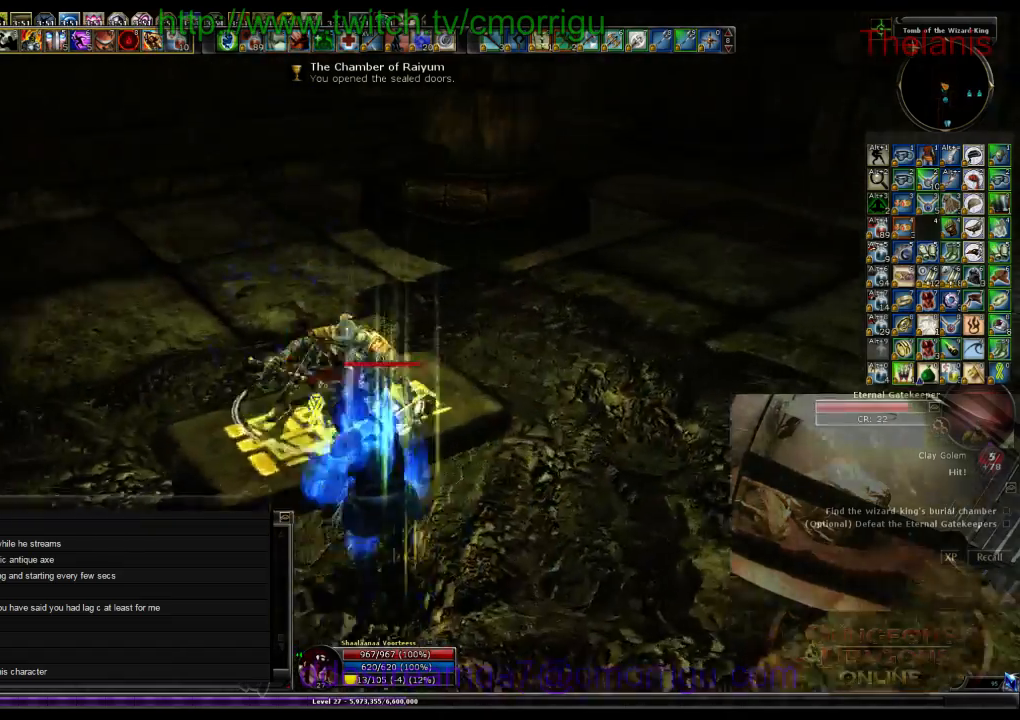
{"keys": [], "events": [[34, "1", "up"], [234, "d", "down"], [334, "2", "down"], [334, "d", "up"], [500, "2", "up"]]}
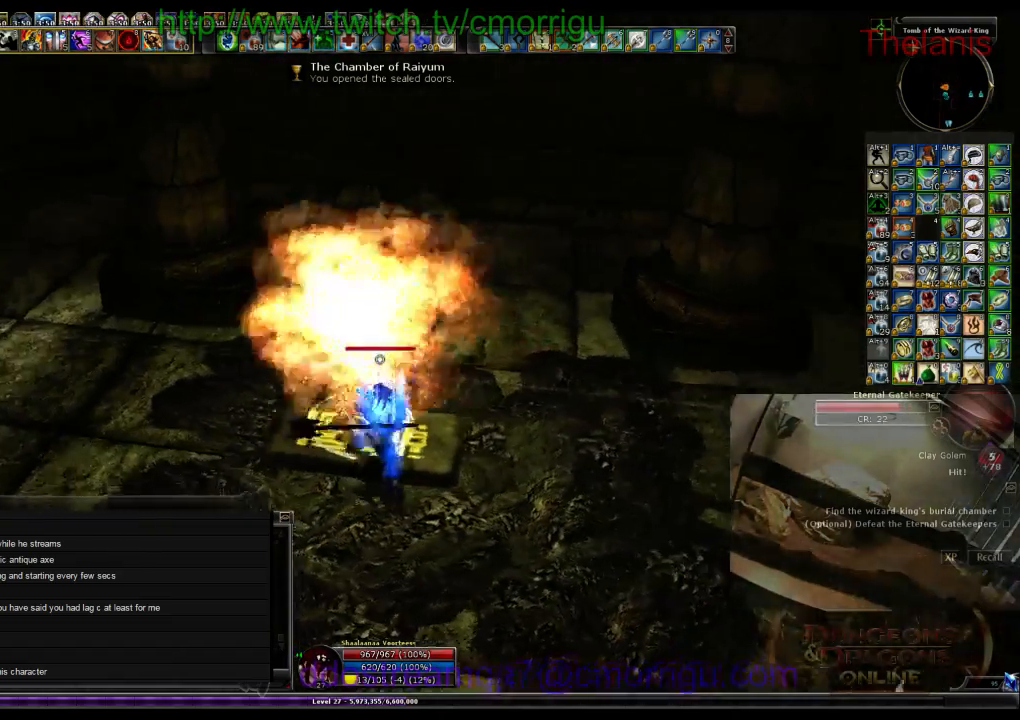
{"keys": [], "events": []}
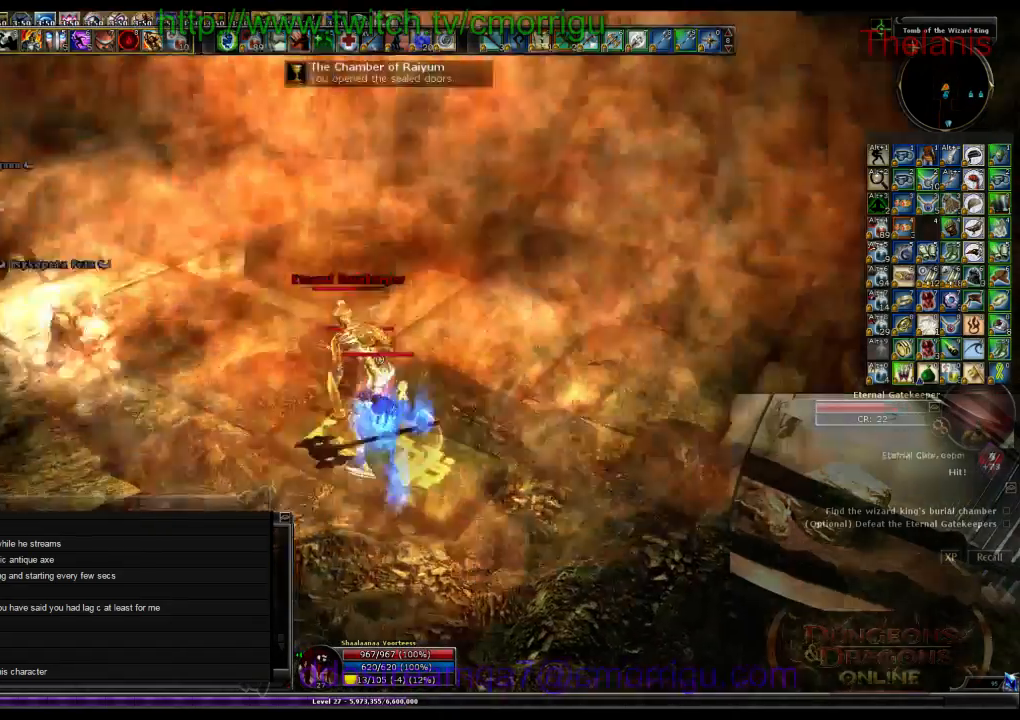
{"keys": [], "events": []}
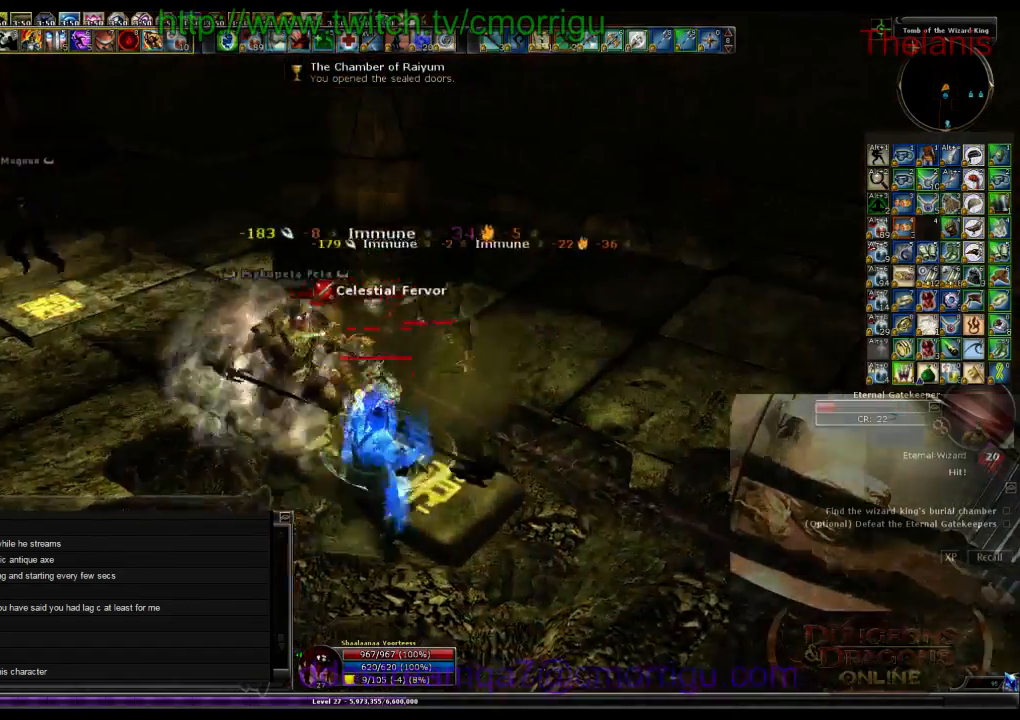
{"keys": [], "events": []}
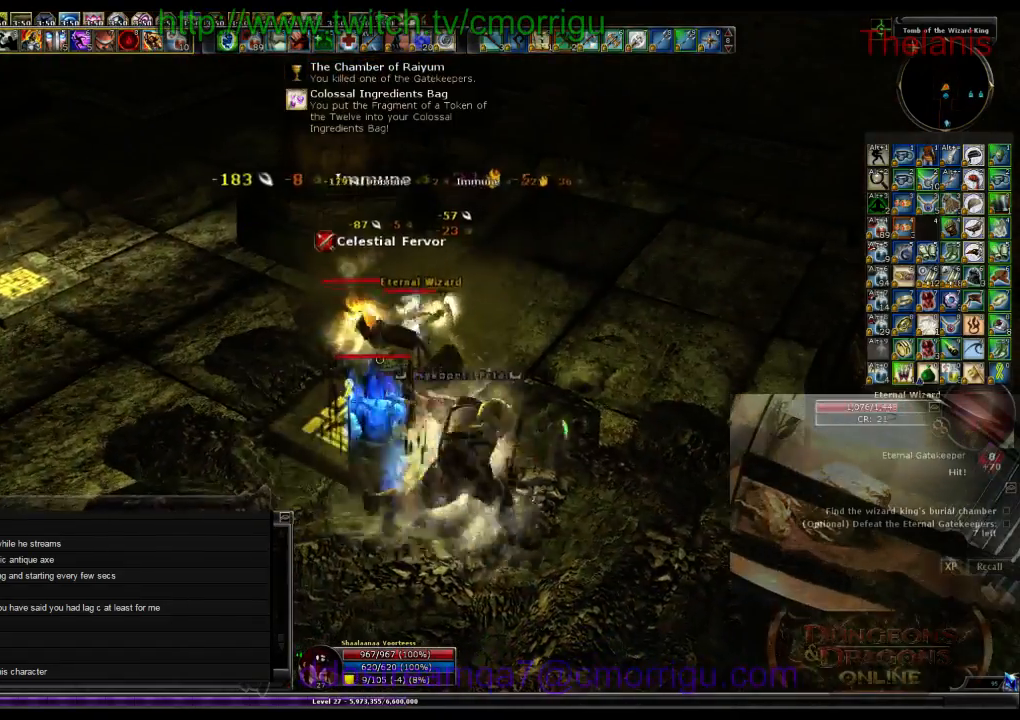
{"keys": ["d", "w"], "events": [[100, "d", "down"], [367, "w", "down"]]}
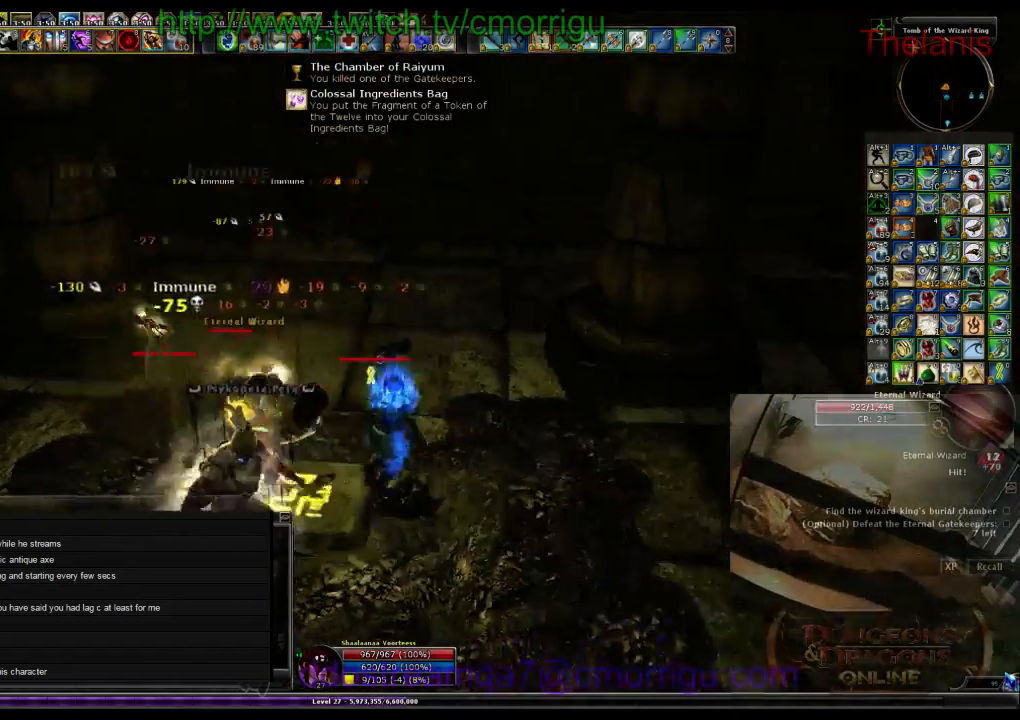
{"keys": ["w"], "events": [[300, "d", "up"]]}
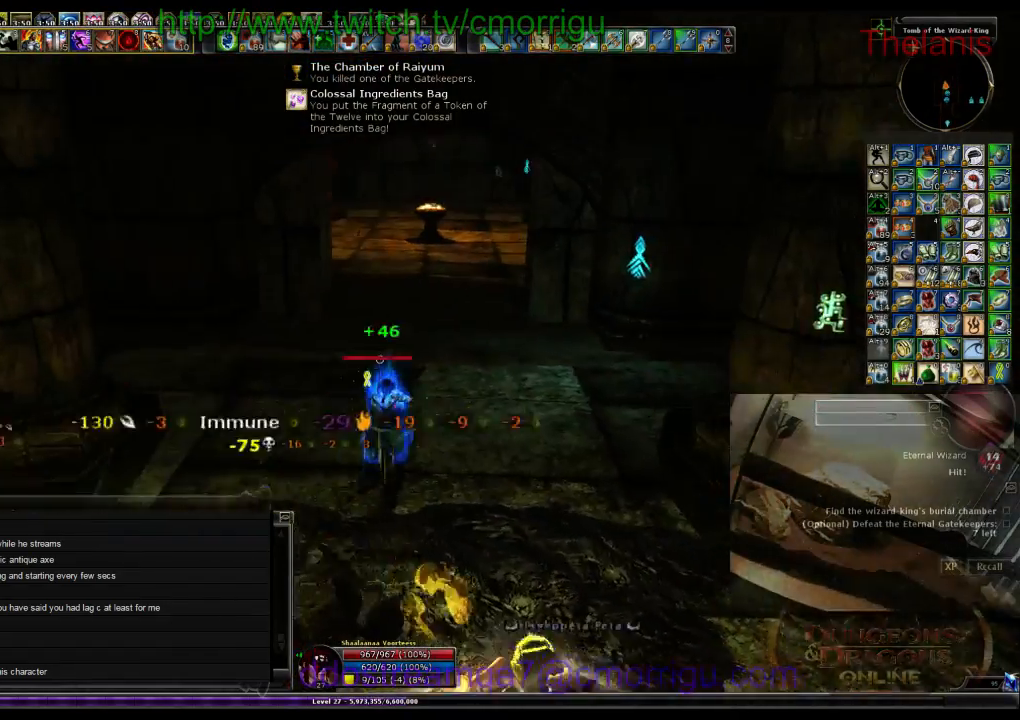
{"keys": ["w"], "events": []}
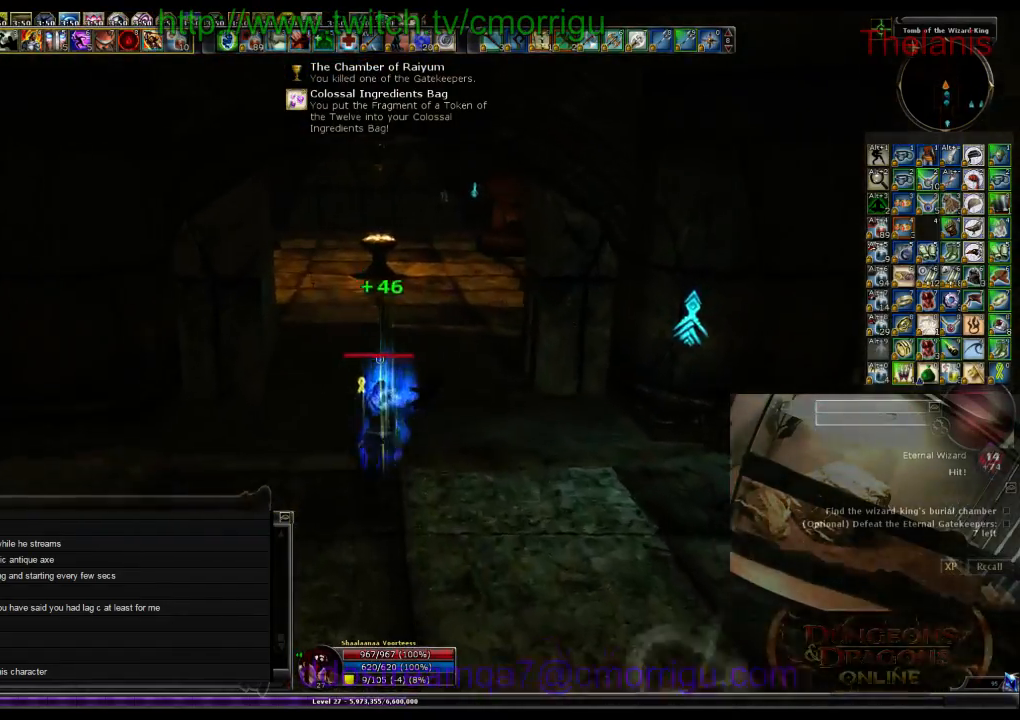
{"keys": ["w"], "events": []}
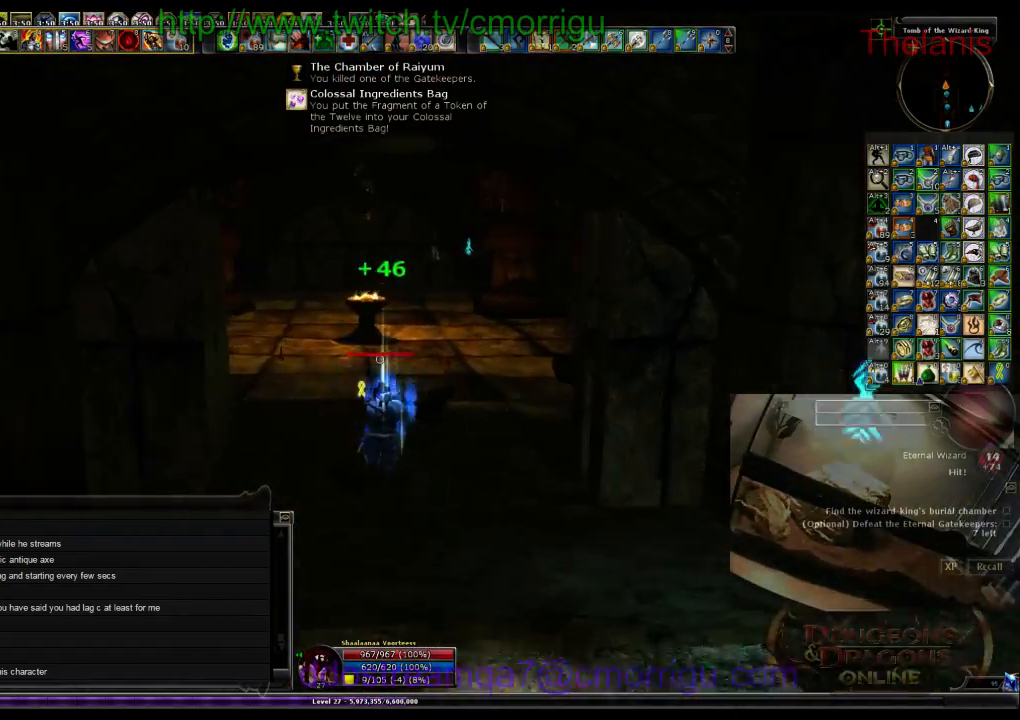
{"keys": ["w"], "events": []}
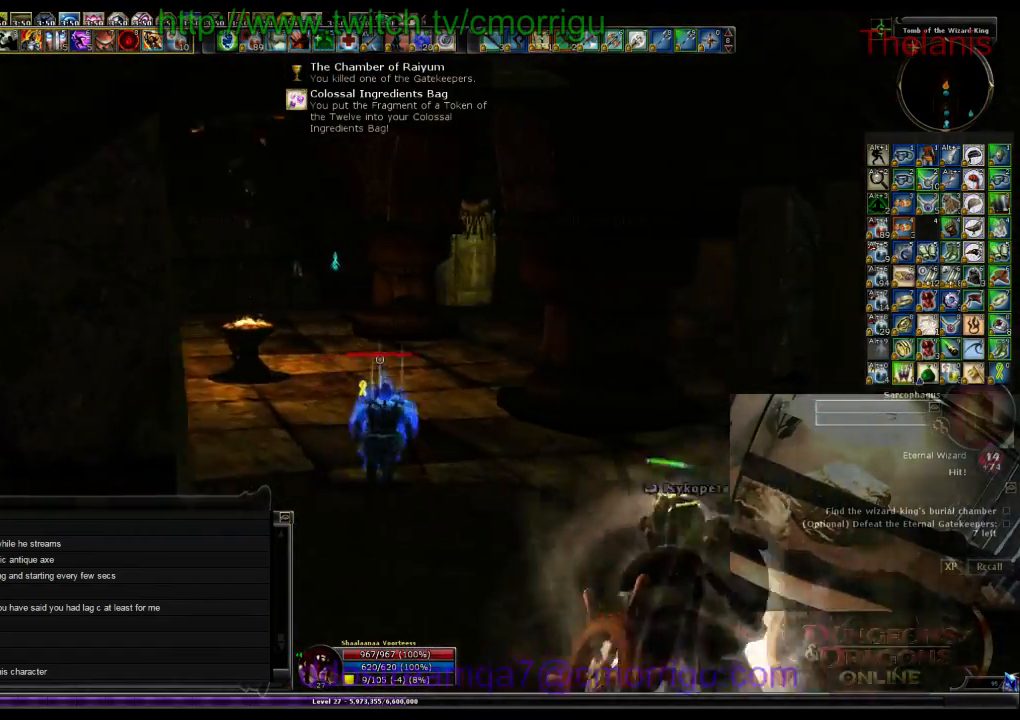
{"keys": ["w"], "events": []}
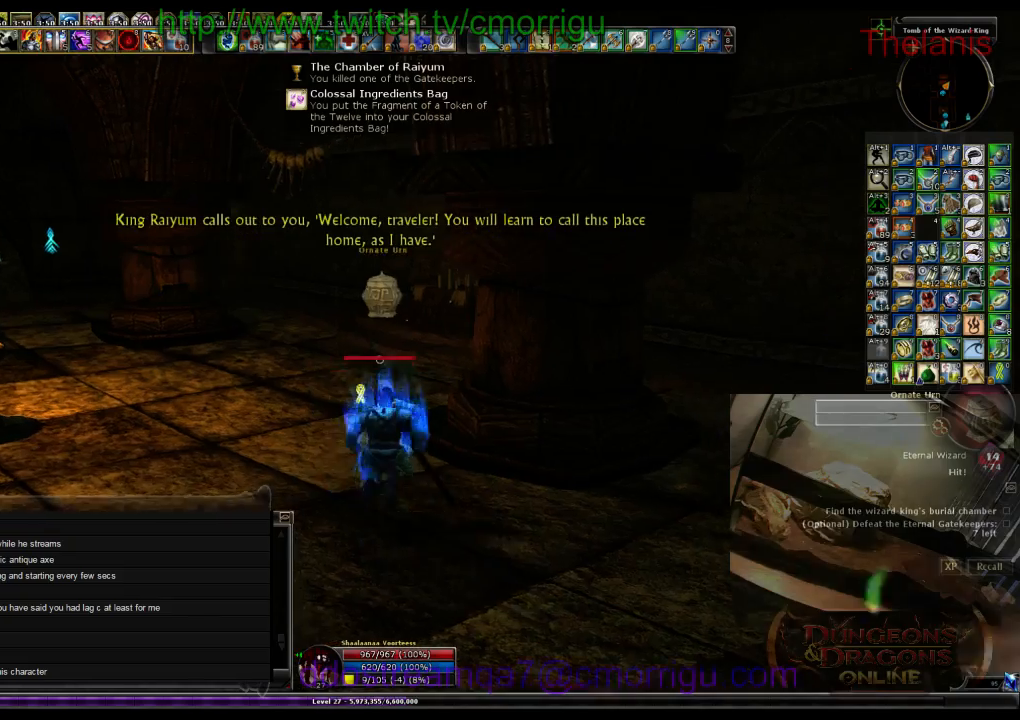
{"keys": ["w"], "events": []}
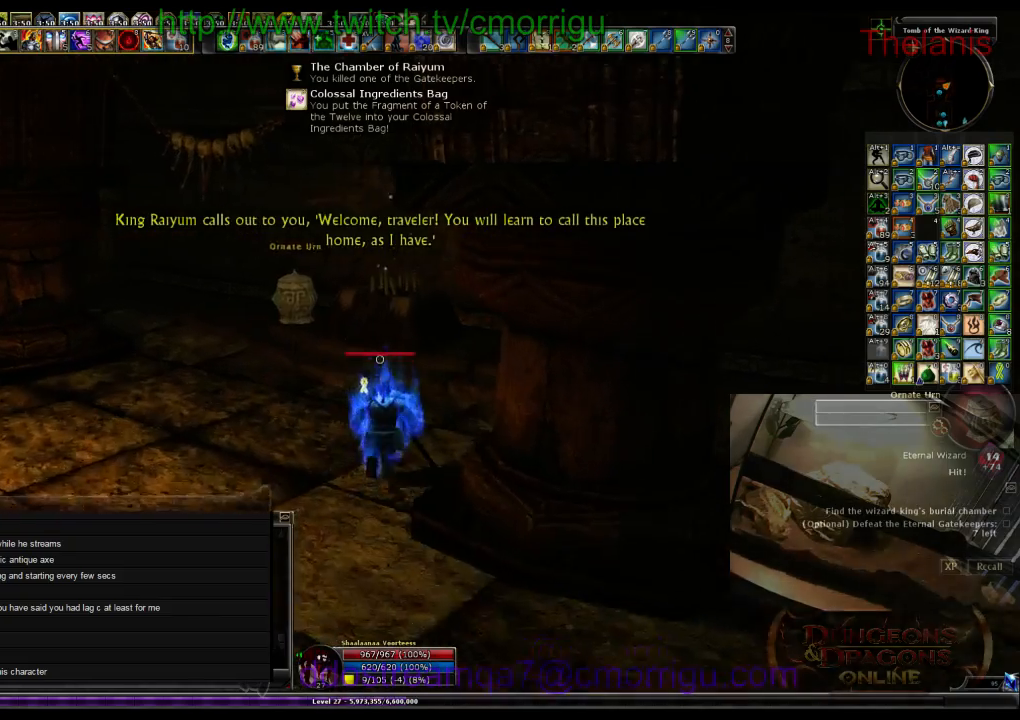
{"keys": ["a", "e", "w"], "events": [[367, "e", "down"], [467, "a", "down"]]}
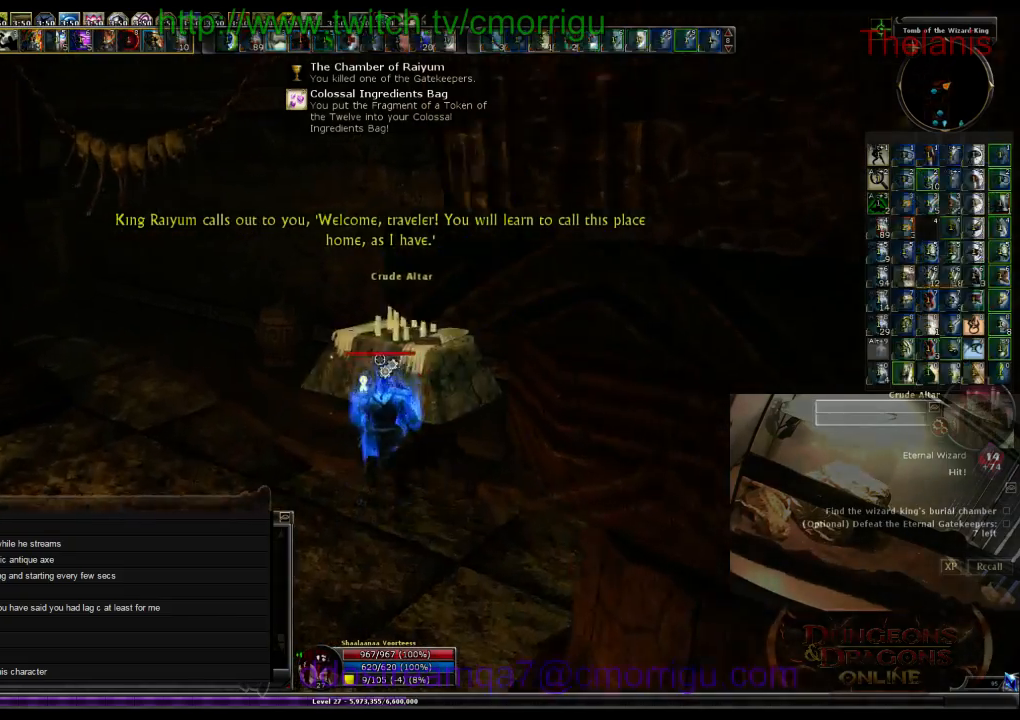
{"keys": ["a", "w"], "events": [[34, "e", "up"]]}